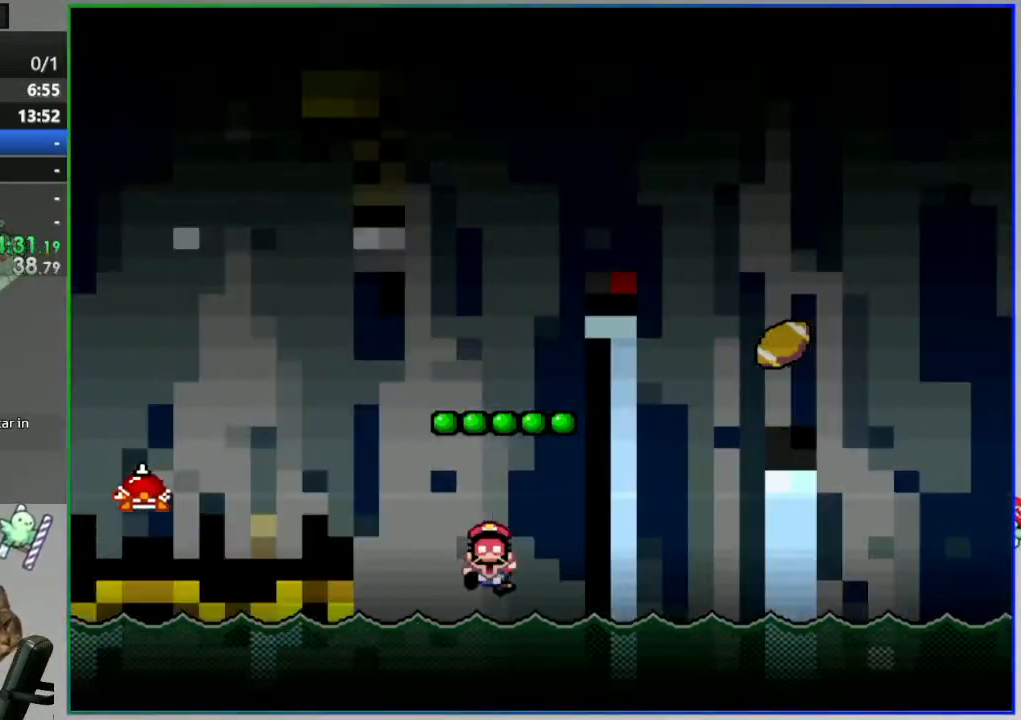
Gameplay with a controller (Nintendo layout); each line is a JSON object with the inputs held at the frame after it (dt_ms = milliseconds from this image to that frame). "events" lists button and stick changes between this image and that frame as [ms after this image, input, new state], when the widget could be followed in between. Not read: DPAD_RIGHT L3 R3 START.
{"dt_ms": 500, "buttons": ["Y"], "events": [[117, "Y", "down"]]}
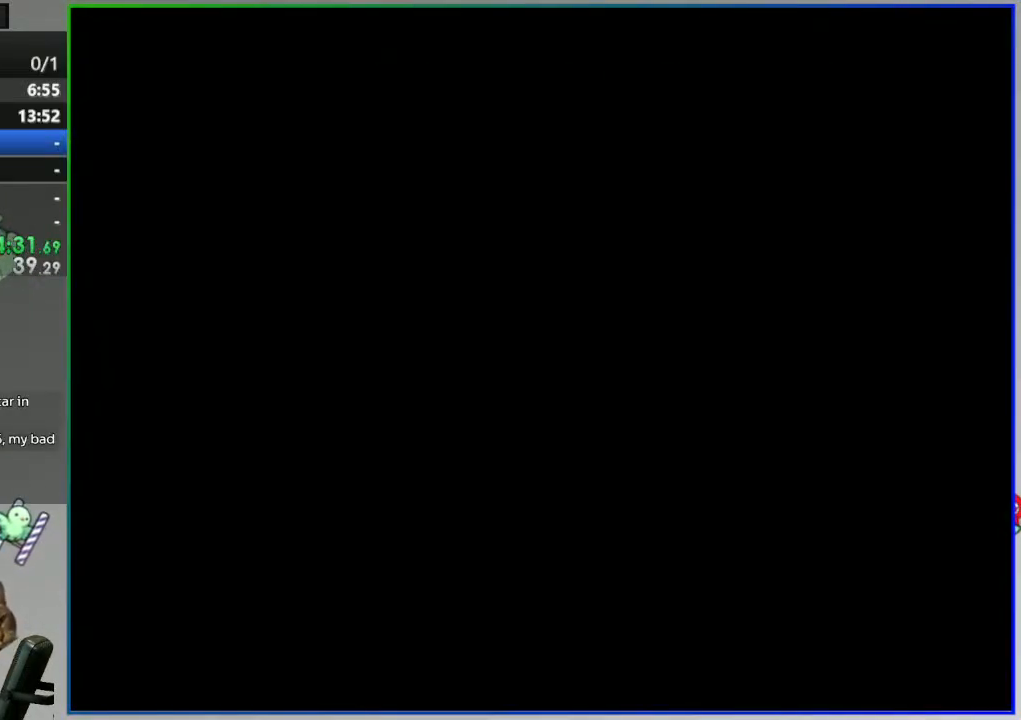
{"dt_ms": 500, "buttons": ["Y"], "events": []}
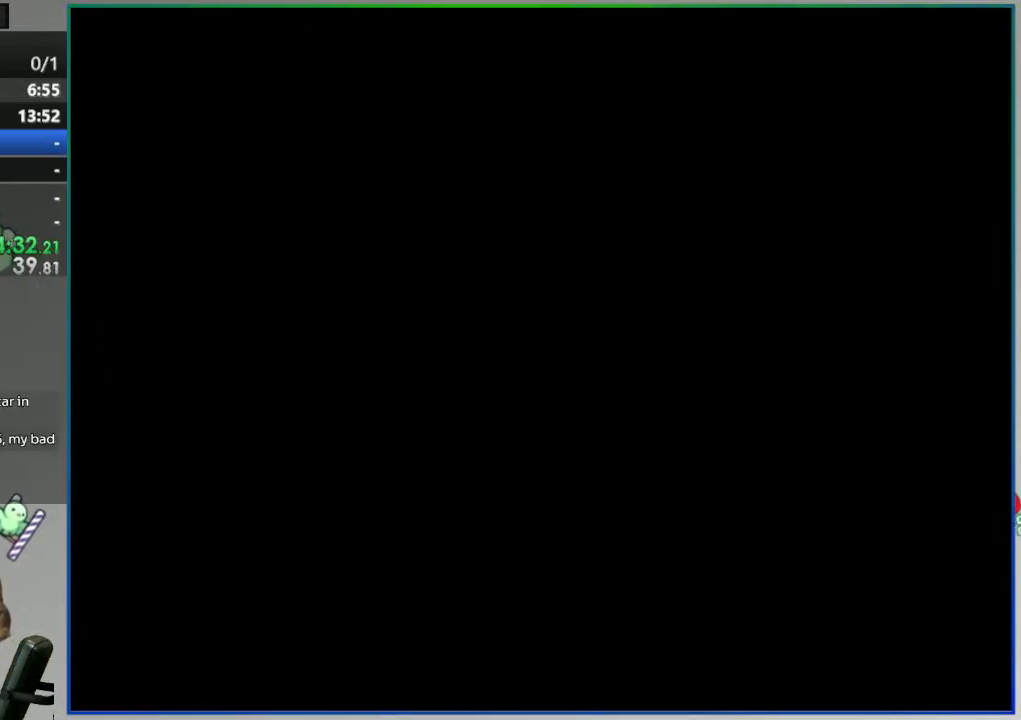
{"dt_ms": 500, "buttons": ["Y"], "events": []}
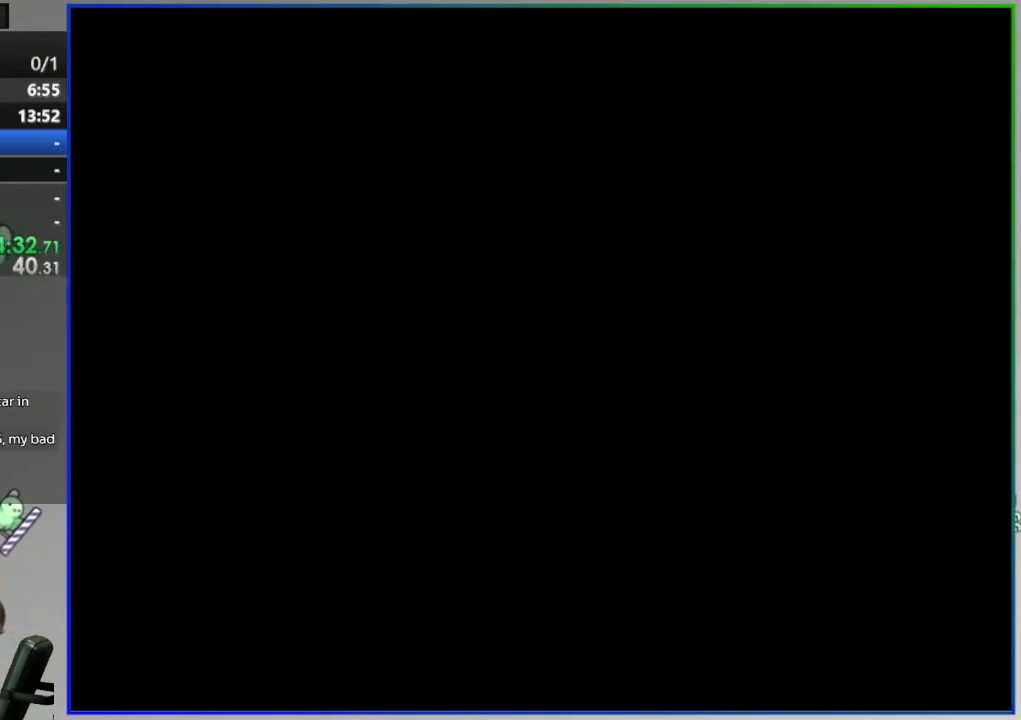
{"dt_ms": 500, "buttons": ["Y"], "events": []}
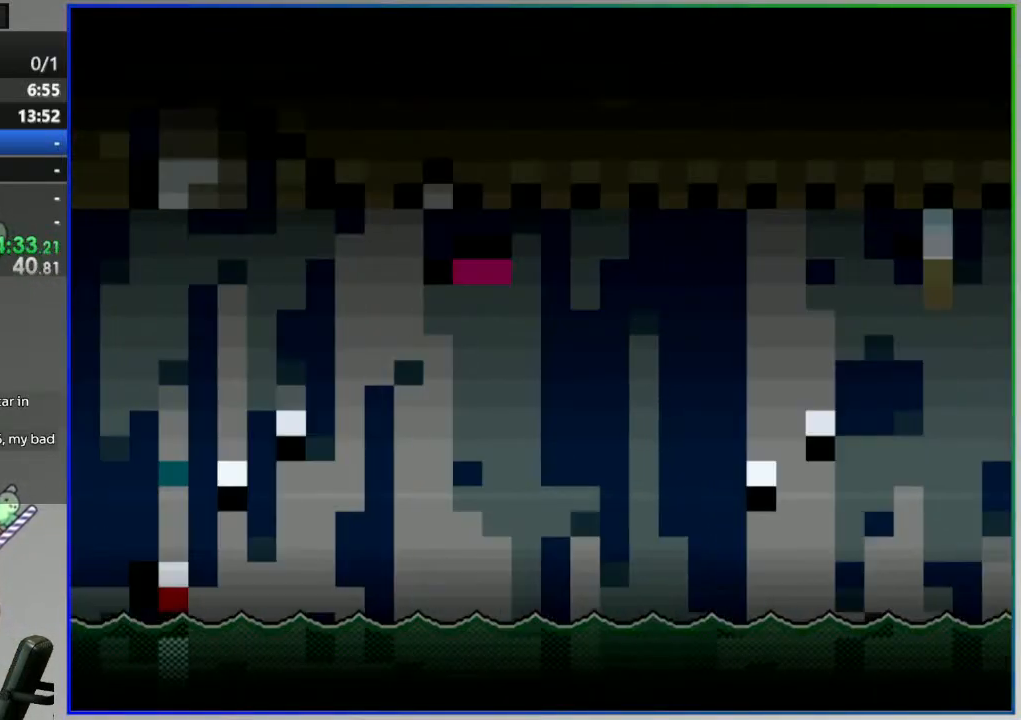
{"dt_ms": 500, "buttons": ["Y"], "events": []}
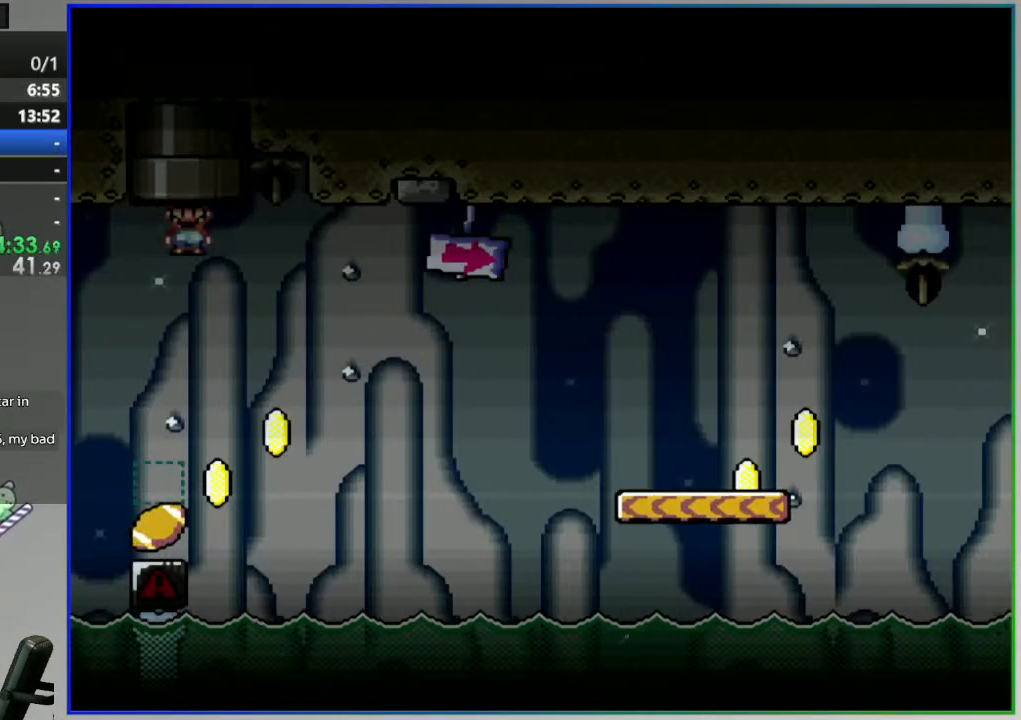
{"dt_ms": 1000, "buttons": ["B", "Y"]}
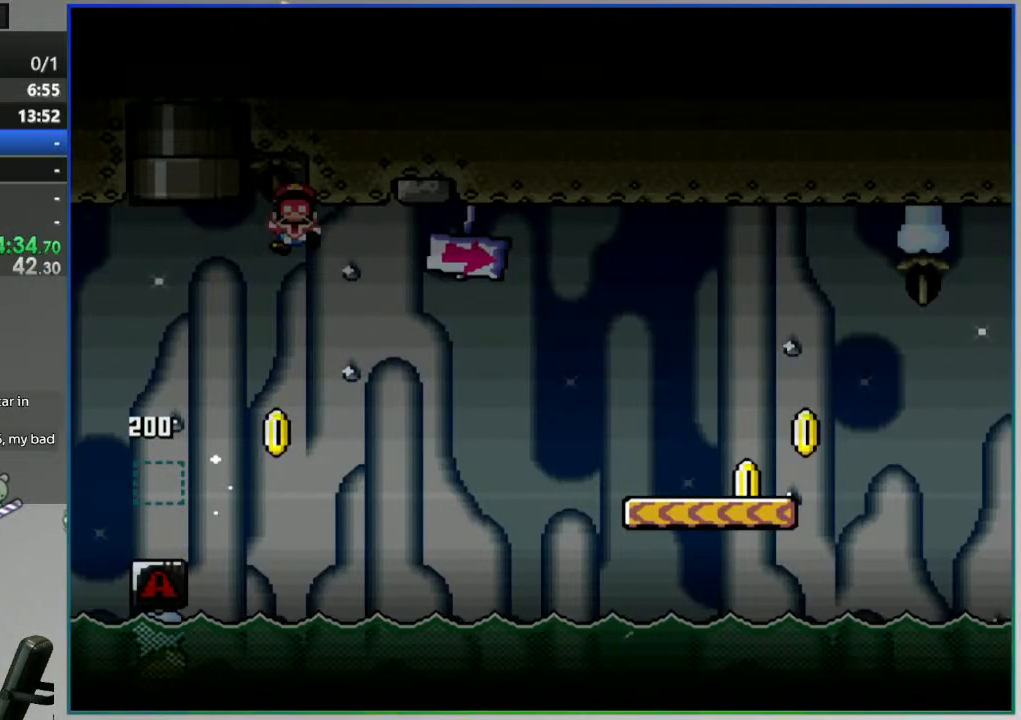
{"dt_ms": 500, "buttons": ["A"], "events": [[150, "B", "up"], [150, "Y", "up"], [283, "A", "down"], [383, "A", "up"], [450, "A", "down"]]}
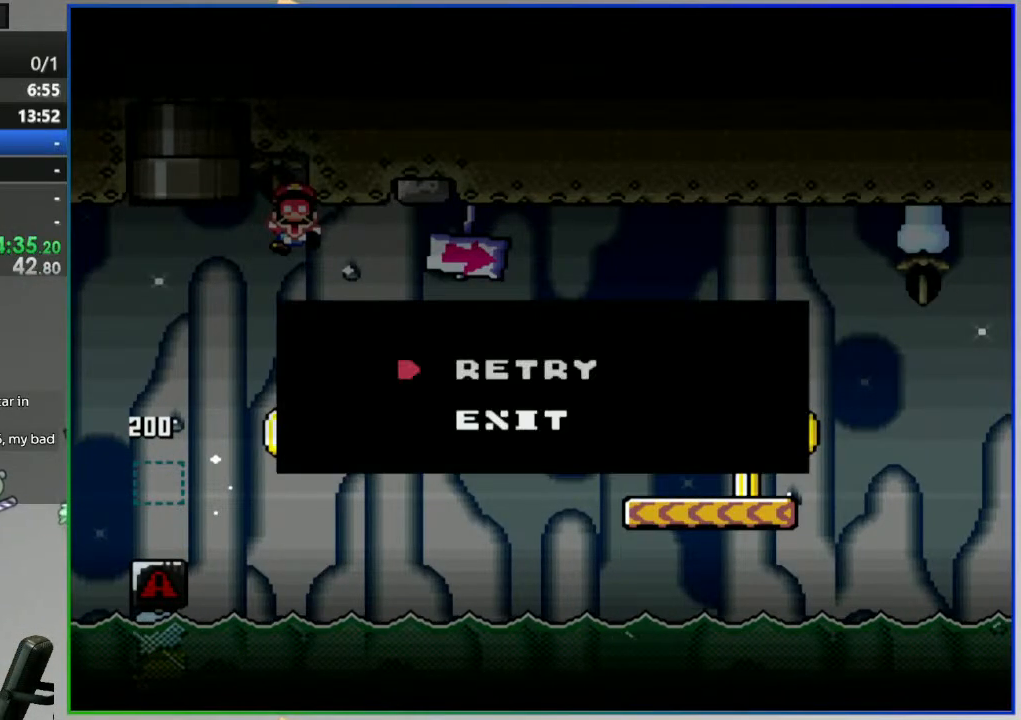
{"dt_ms": 500, "buttons": [], "events": [[33, "A", "up"], [100, "A", "down"], [200, "A", "up"], [250, "A", "down"], [350, "A", "up"]]}
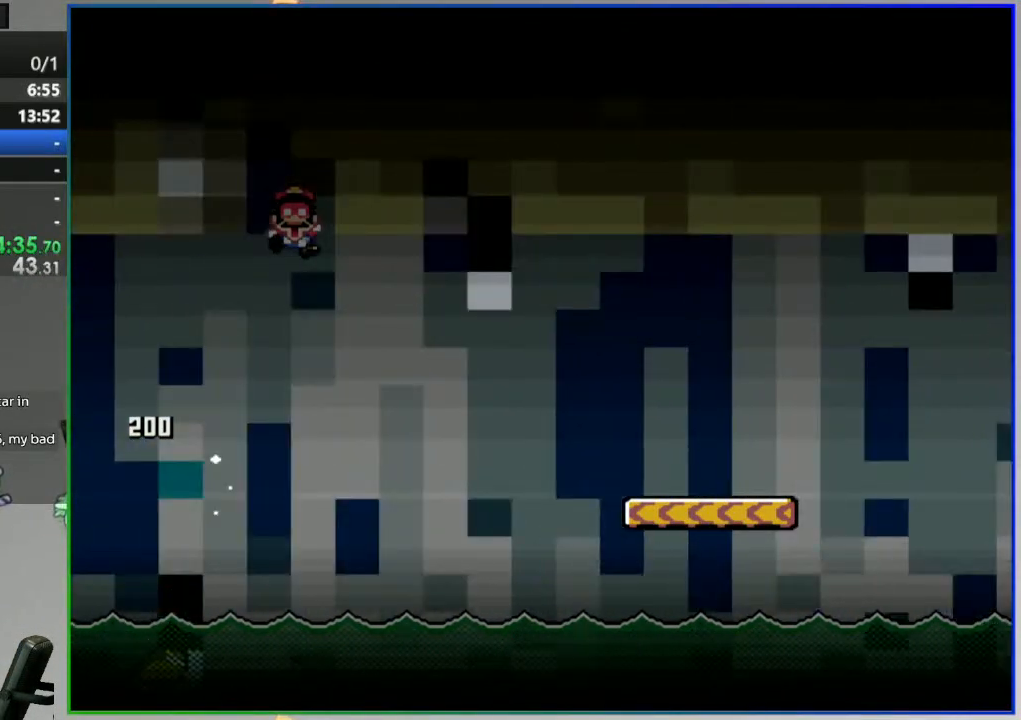
{"dt_ms": 500, "buttons": ["Y"], "events": [[50, "Y", "down"]]}
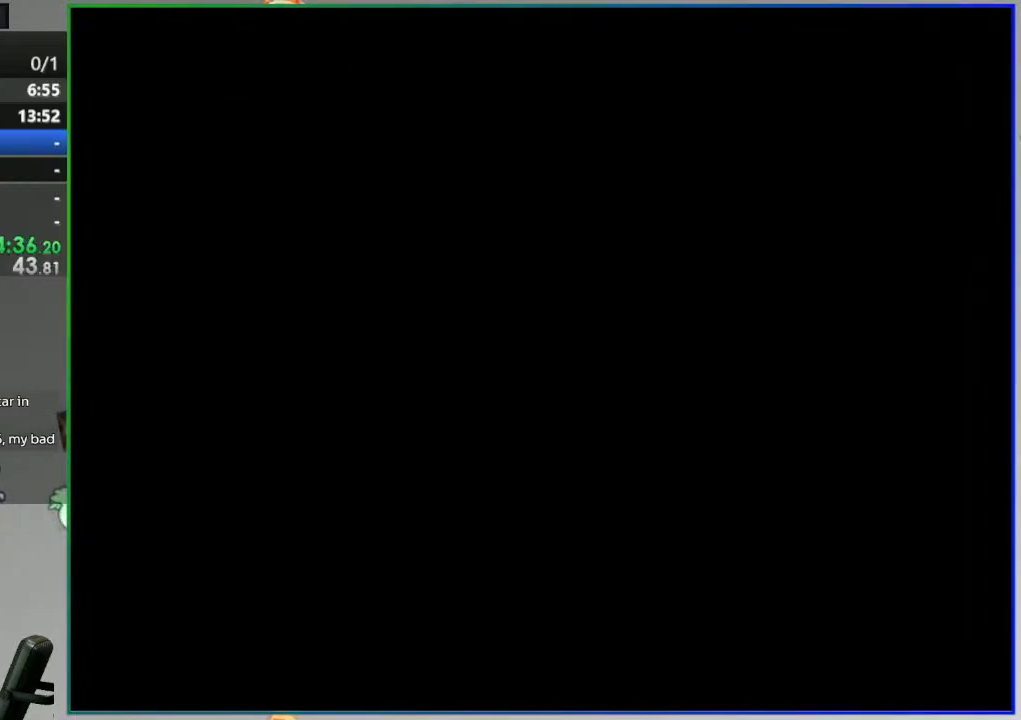
{"dt_ms": 500, "buttons": ["Y"], "events": []}
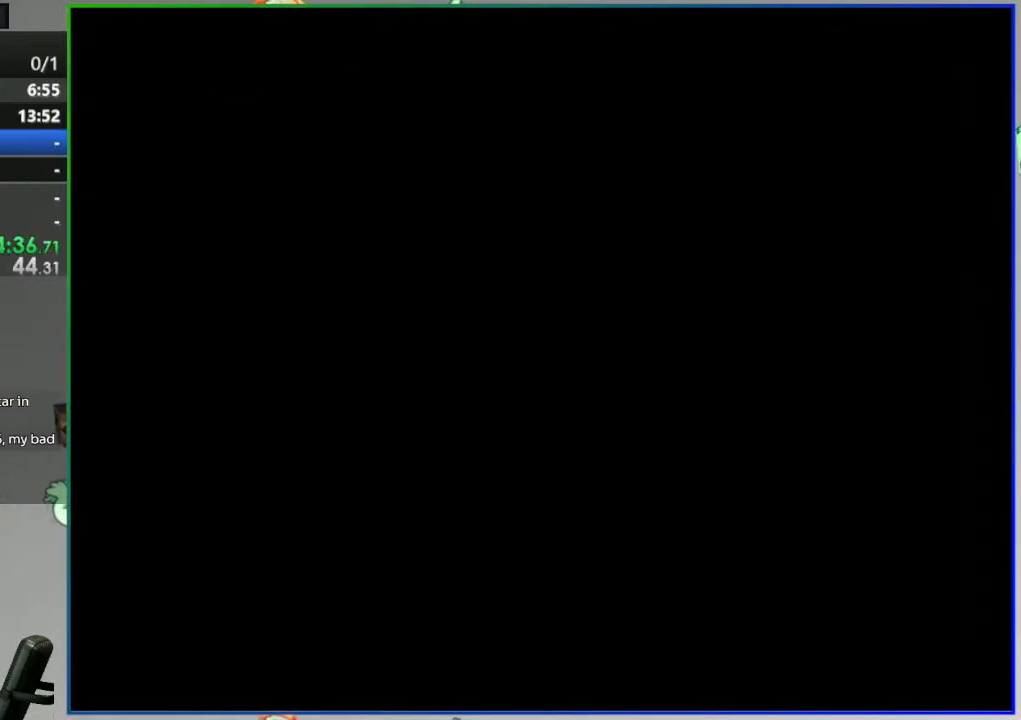
{"dt_ms": 500, "buttons": ["Y"], "events": []}
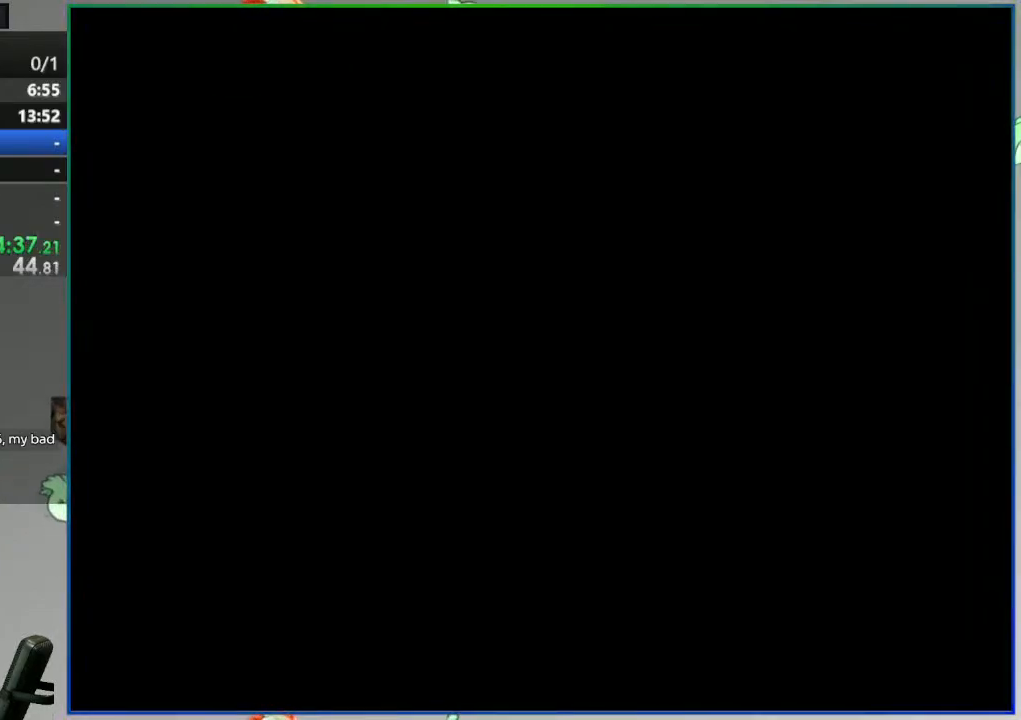
{"dt_ms": 500, "buttons": ["Y"], "events": []}
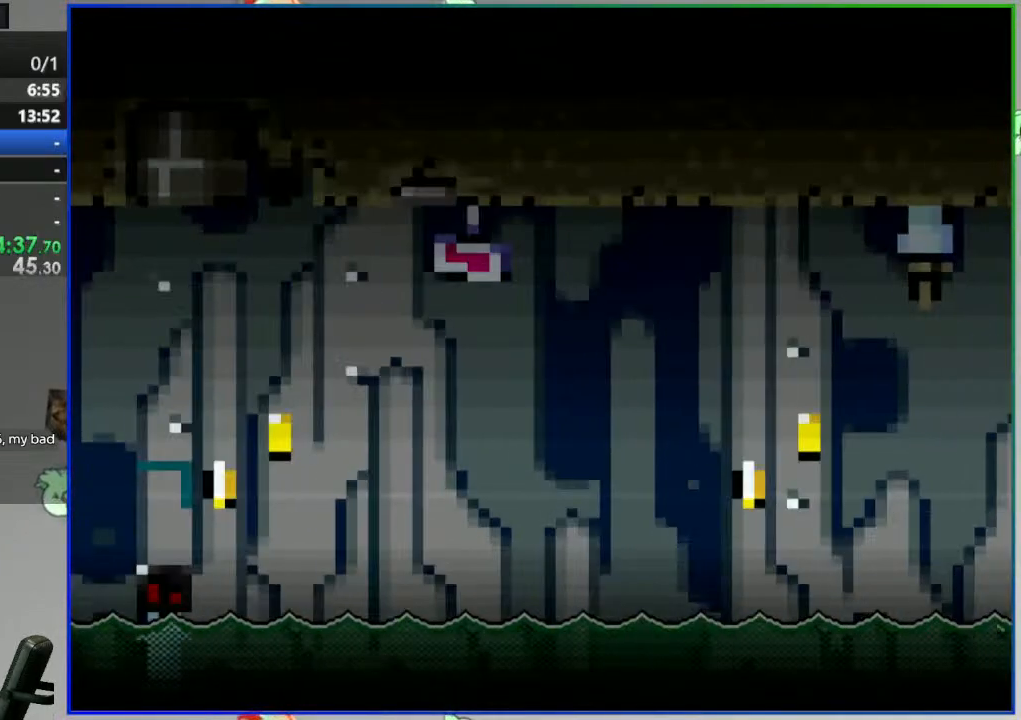
{"dt_ms": 500, "buttons": ["B", "Y"], "events": [[350, "B", "down"]]}